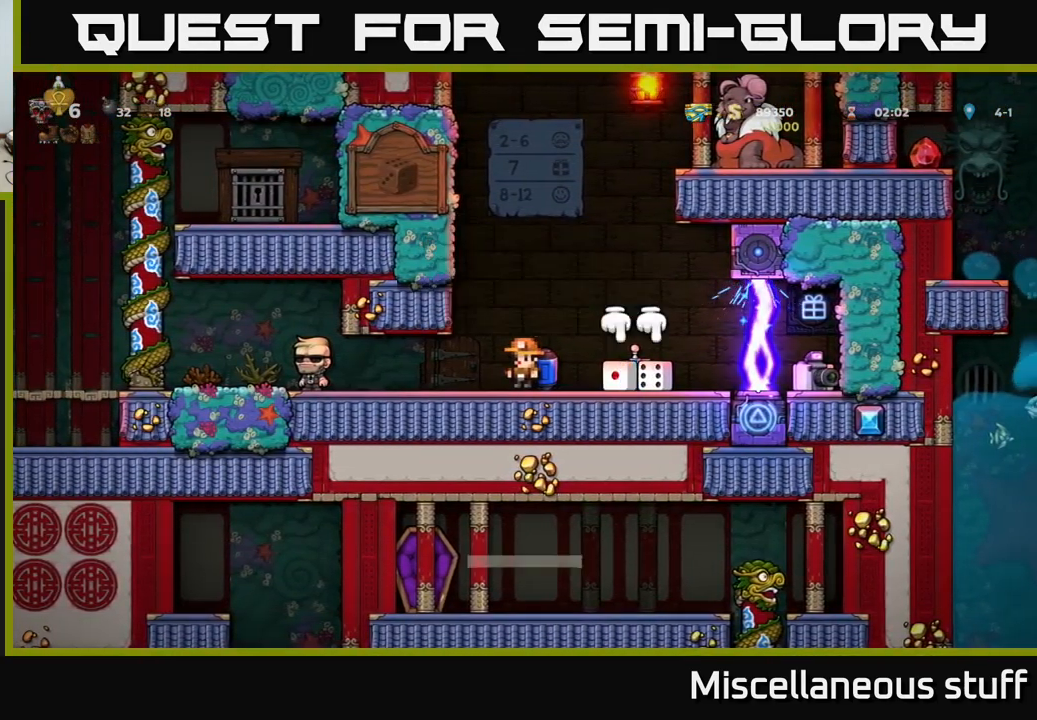
Gameplay with a controller (Xbox layout); each line is a JSON object with the inputs held at the frame after it. "events" lists button and stick changes between this image and that frame as [ms after this image, input, new state], when the widget could be followed in between. Not read: right_stick.
{"buttons": [], "left_stick": "center", "events": [[33, "L2", "up"], [100, "DPAD_RIGHT", "down"], [233, "DPAD_RIGHT", "up"]]}
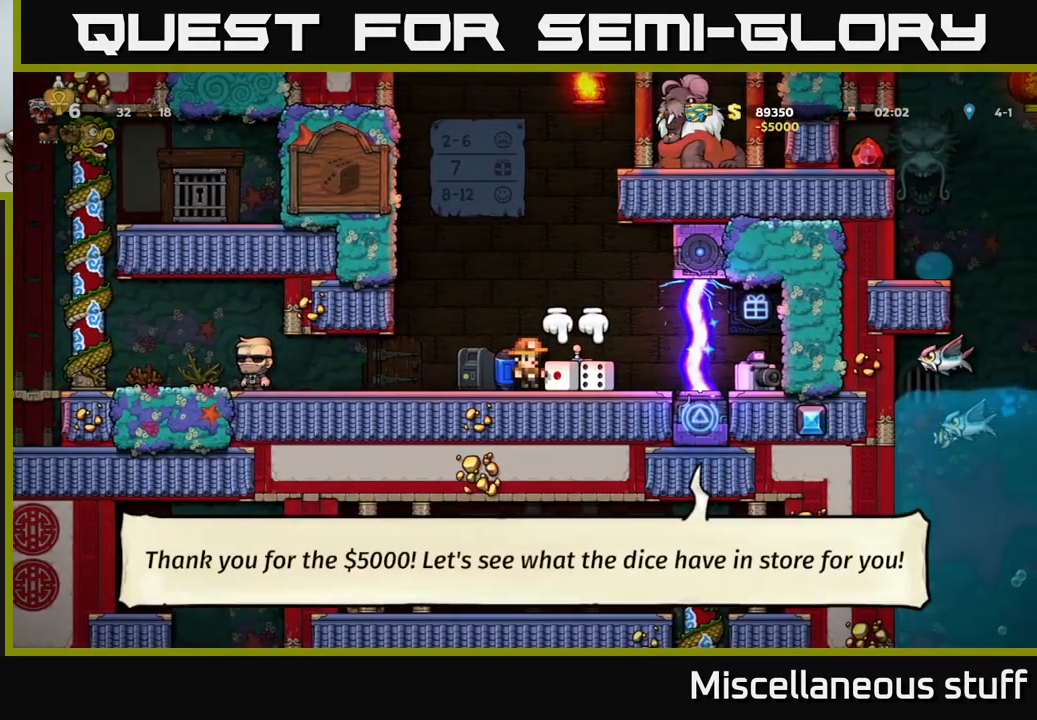
{"buttons": [], "left_stick": "center", "events": [[350, "DPAD_RIGHT", "down"], [400, "DPAD_RIGHT", "up"]]}
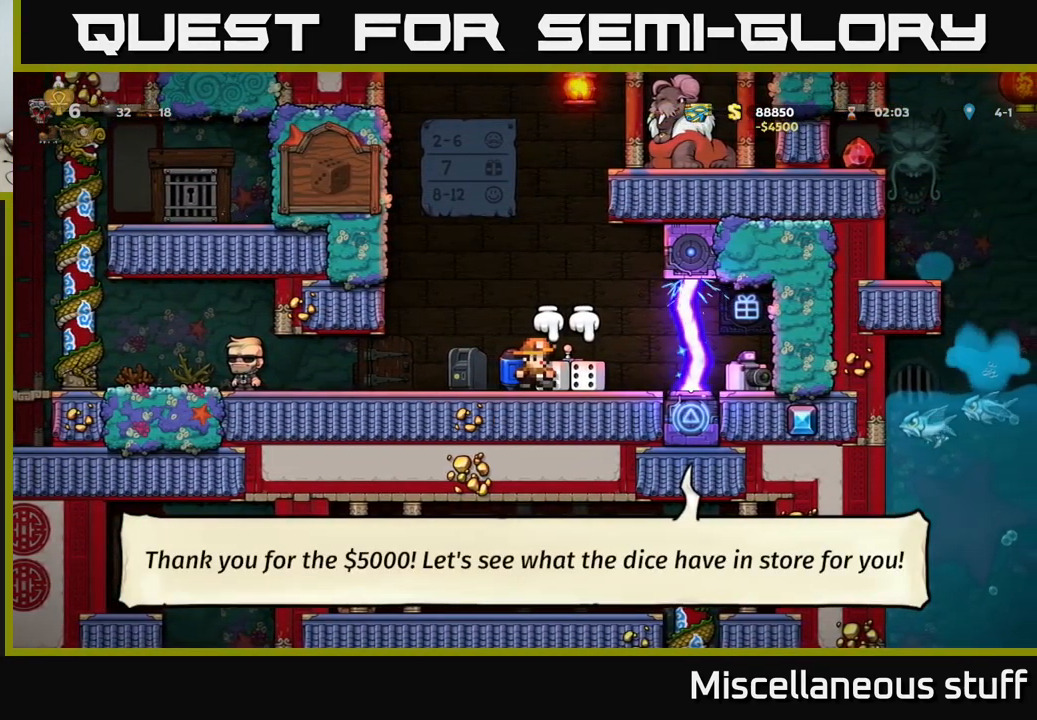
{"buttons": [], "left_stick": "center", "events": []}
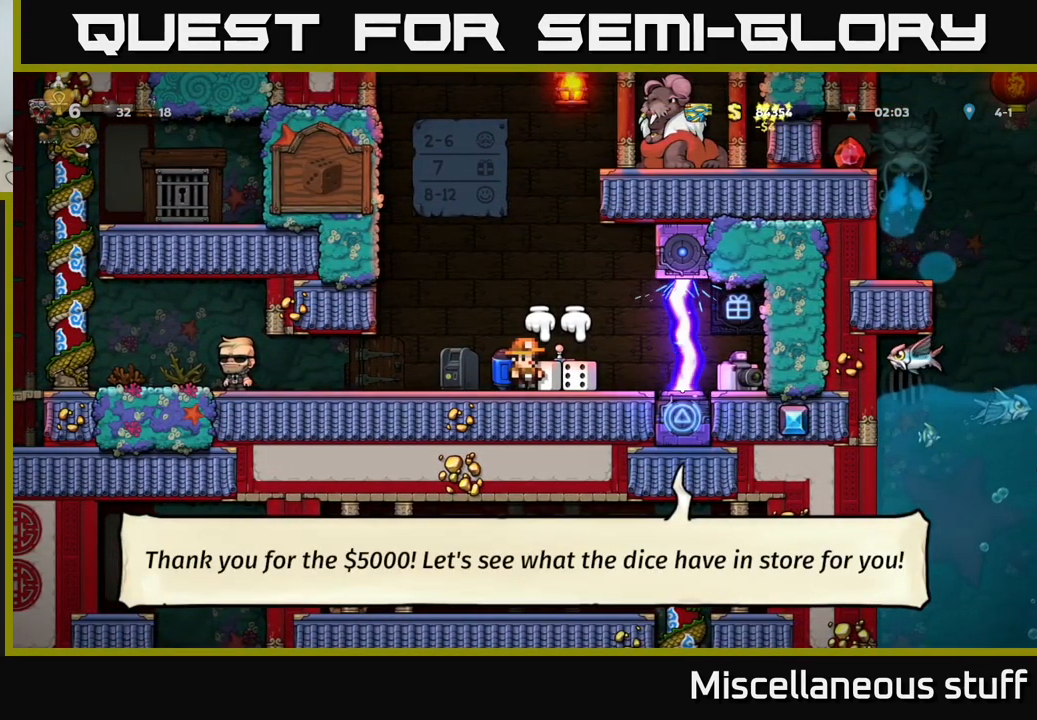
{"buttons": [], "left_stick": "center", "events": []}
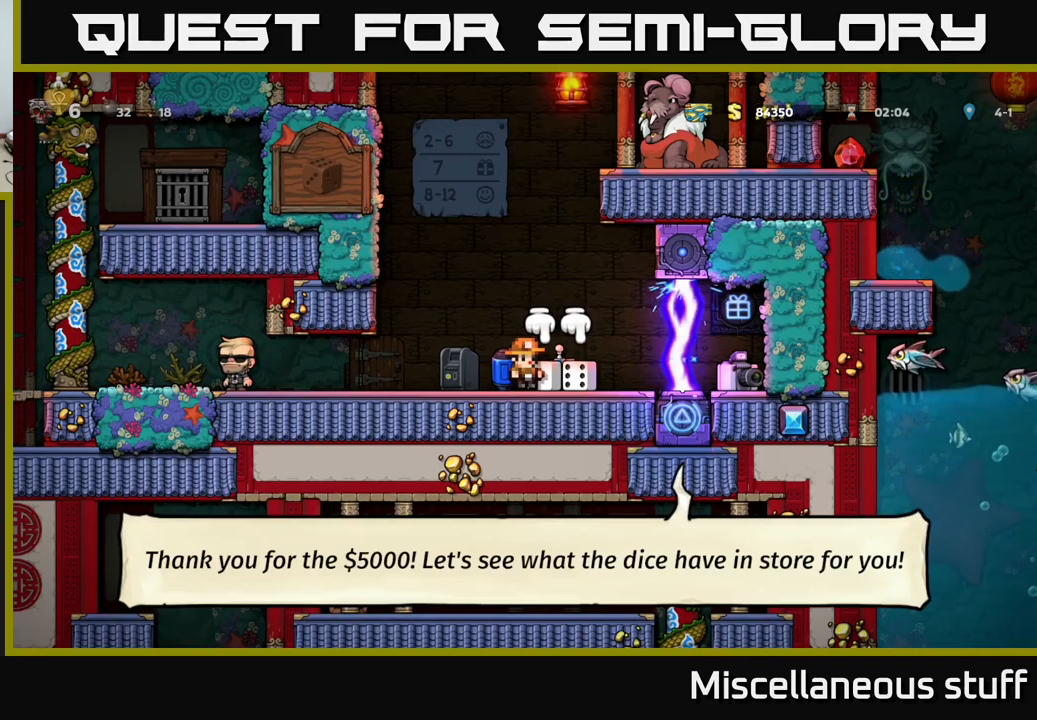
{"buttons": ["DPAD_DOWN"], "left_stick": "center", "events": [[467, "DPAD_DOWN", "down"]]}
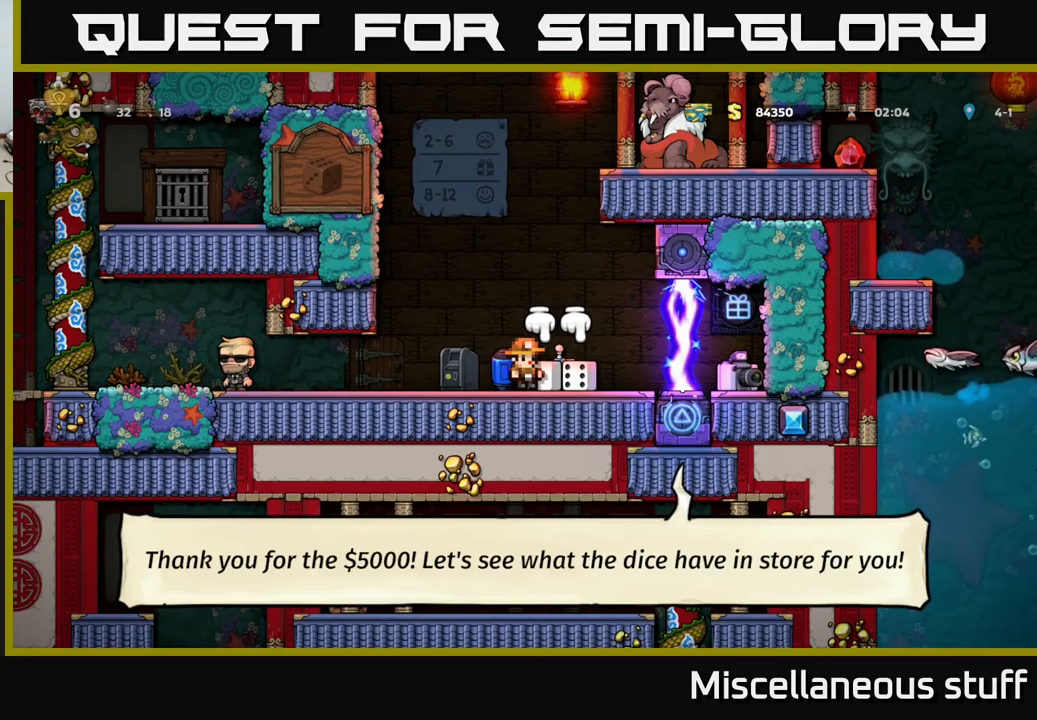
{"buttons": [], "left_stick": "center", "events": [[50, "X", "down"], [134, "DPAD_DOWN", "up"], [150, "X", "up"], [184, "DPAD_LEFT", "down"], [284, "DPAD_LEFT", "up"]]}
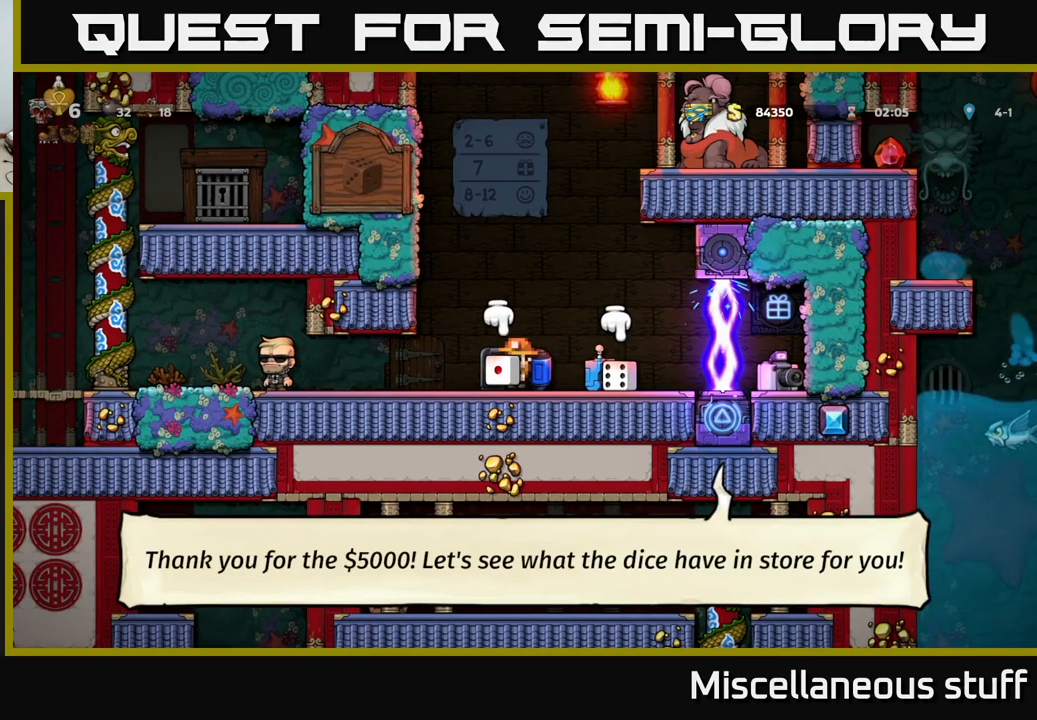
{"buttons": [], "left_stick": "center", "events": [[134, "DPAD_UP", "down"], [267, "X", "down"], [400, "X", "up"], [417, "DPAD_UP", "up"]]}
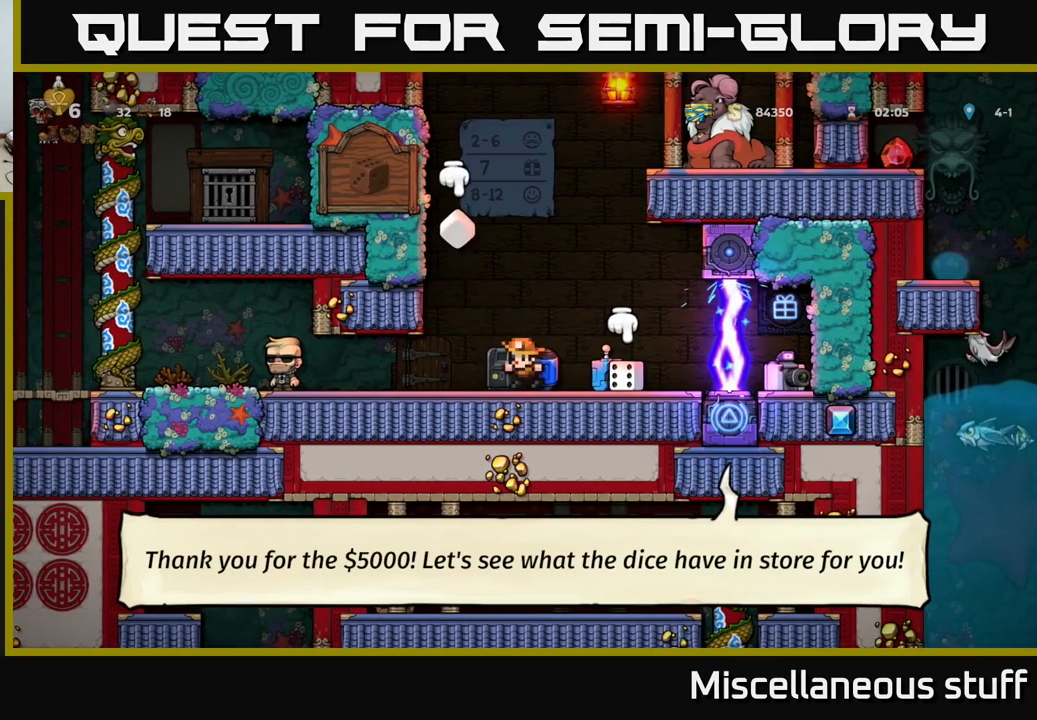
{"buttons": [], "left_stick": "center", "events": [[267, "DPAD_RIGHT", "down"], [334, "DPAD_RIGHT", "up"]]}
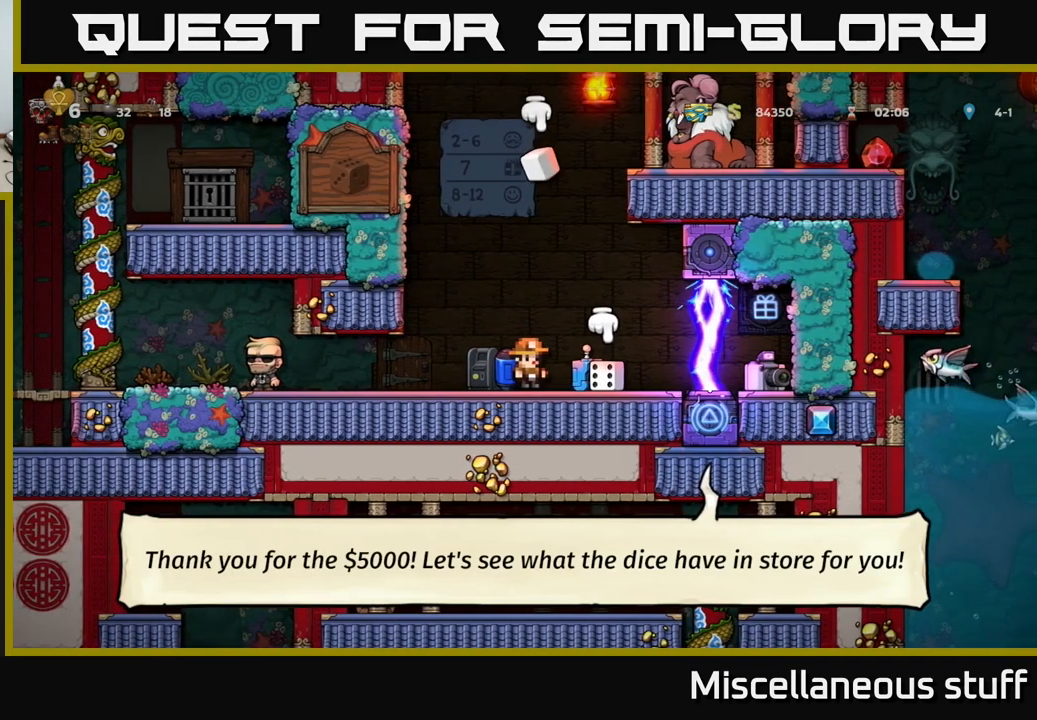
{"buttons": [], "left_stick": "center", "events": [[50, "X", "down"], [117, "DPAD_RIGHT", "down"], [150, "X", "up"], [167, "DPAD_RIGHT", "up"], [400, "DPAD_LEFT", "down"], [484, "DPAD_LEFT", "up"]]}
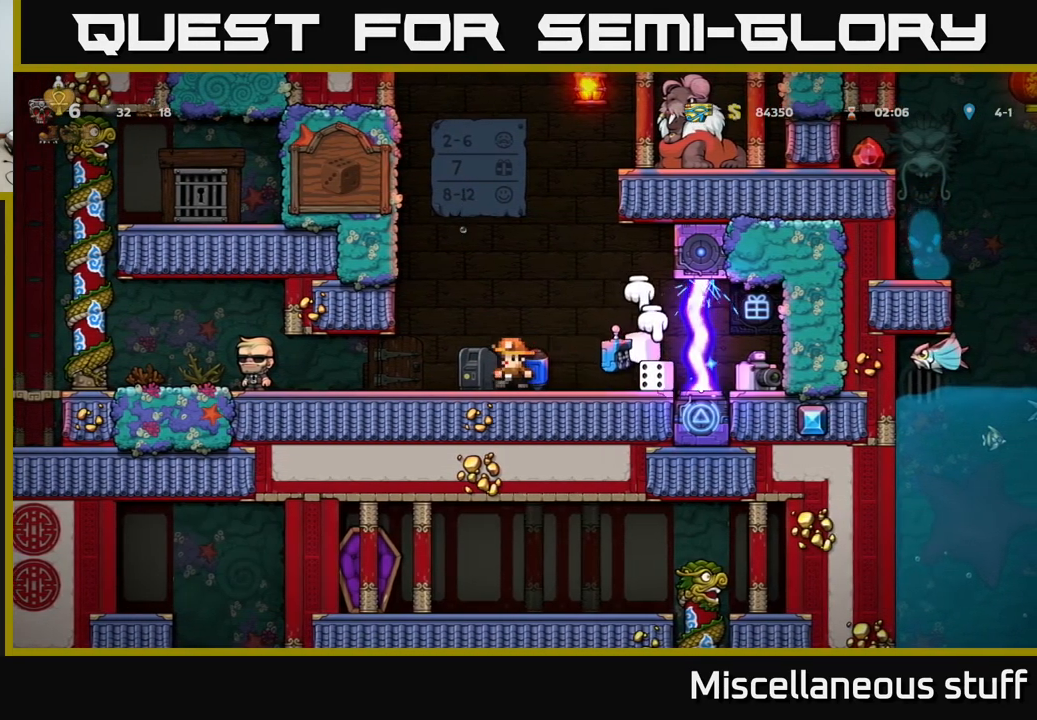
{"buttons": [], "left_stick": "center", "events": [[367, "DPAD_RIGHT", "down"], [500, "DPAD_RIGHT", "up"]]}
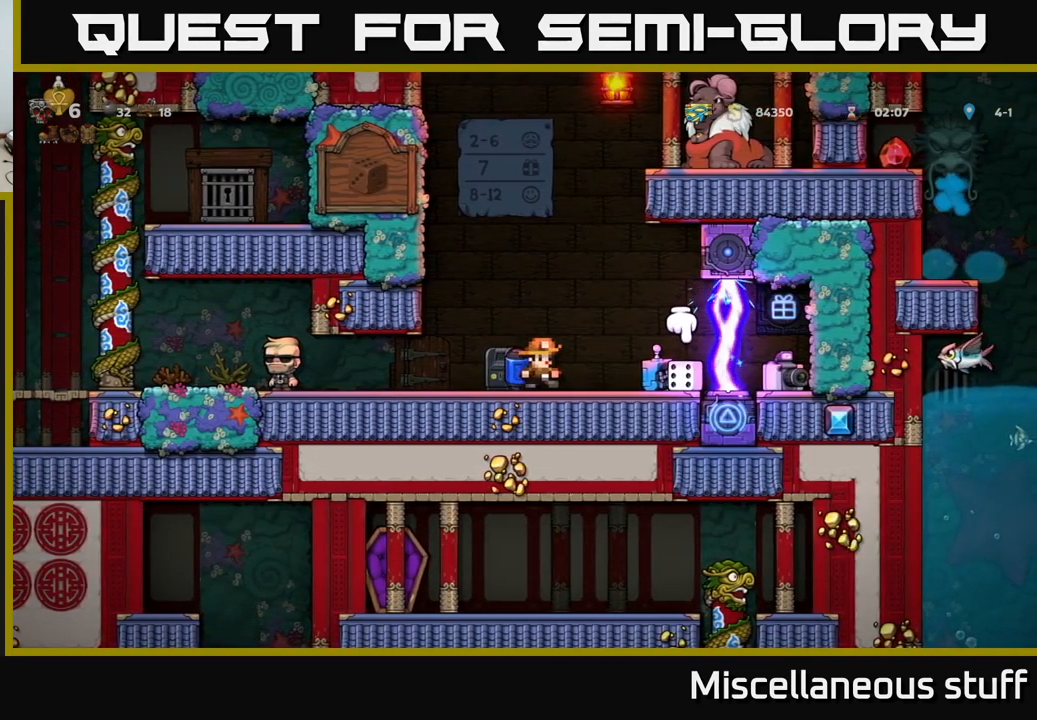
{"buttons": [], "left_stick": "center", "events": [[134, "DPAD_RIGHT", "down"], [217, "DPAD_RIGHT", "up"]]}
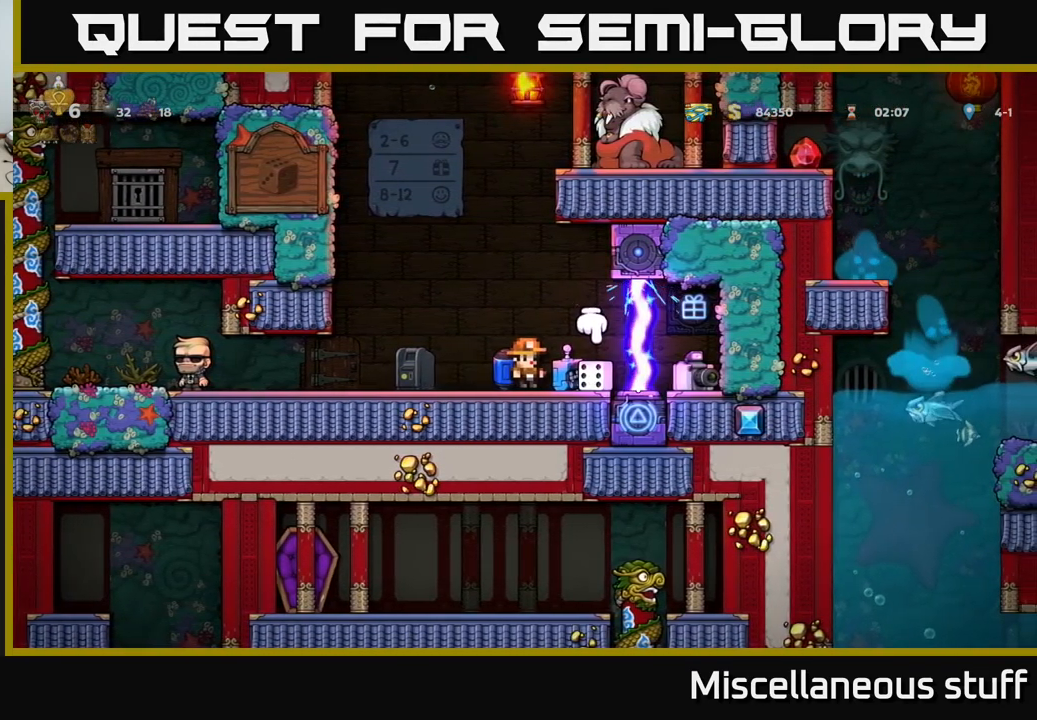
{"buttons": [], "left_stick": "center", "events": [[117, "DPAD_RIGHT", "down"], [167, "DPAD_RIGHT", "up"]]}
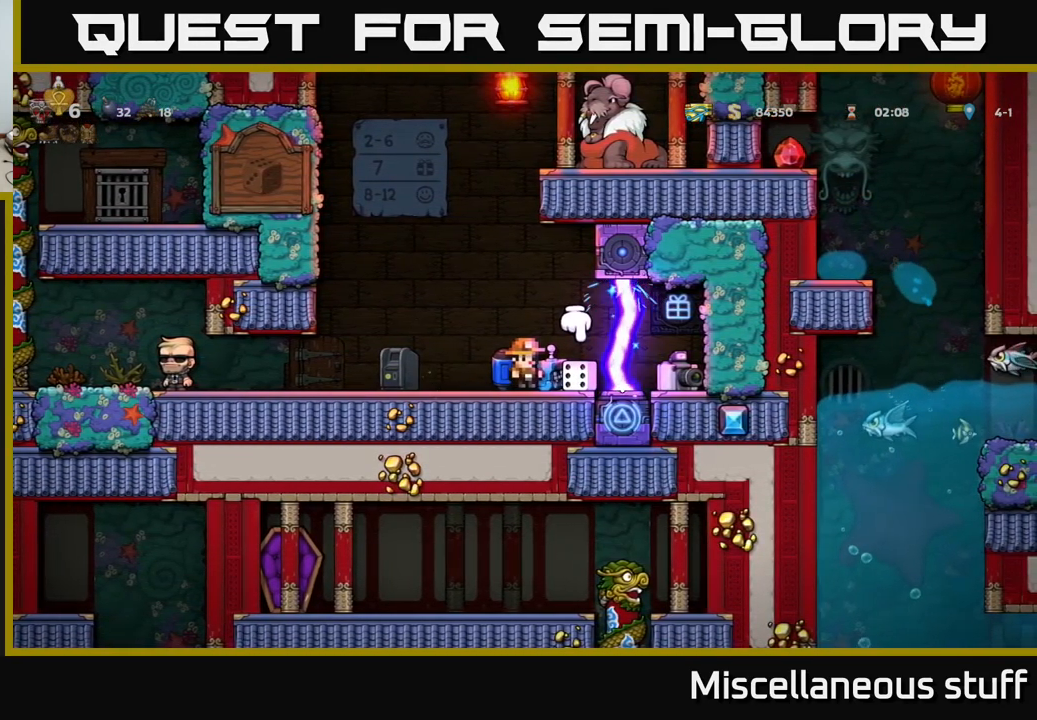
{"buttons": [], "left_stick": "center", "events": []}
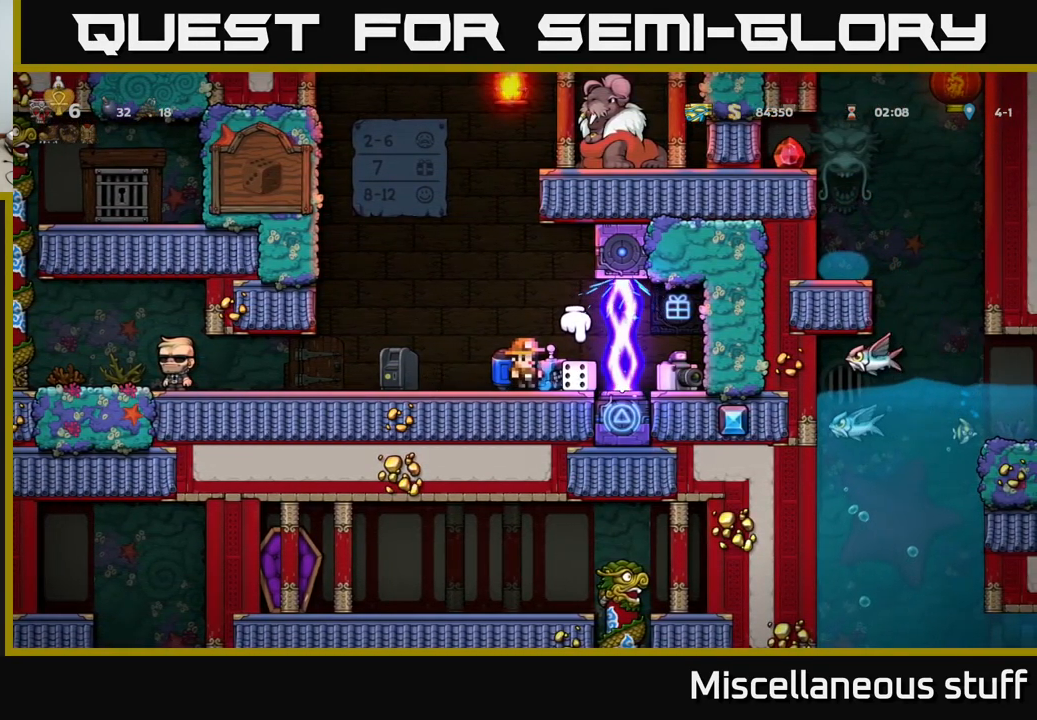
{"buttons": [], "left_stick": "center", "events": [[117, "DPAD_DOWN", "down"], [217, "X", "down"], [301, "X", "up"], [317, "DPAD_DOWN", "up"]]}
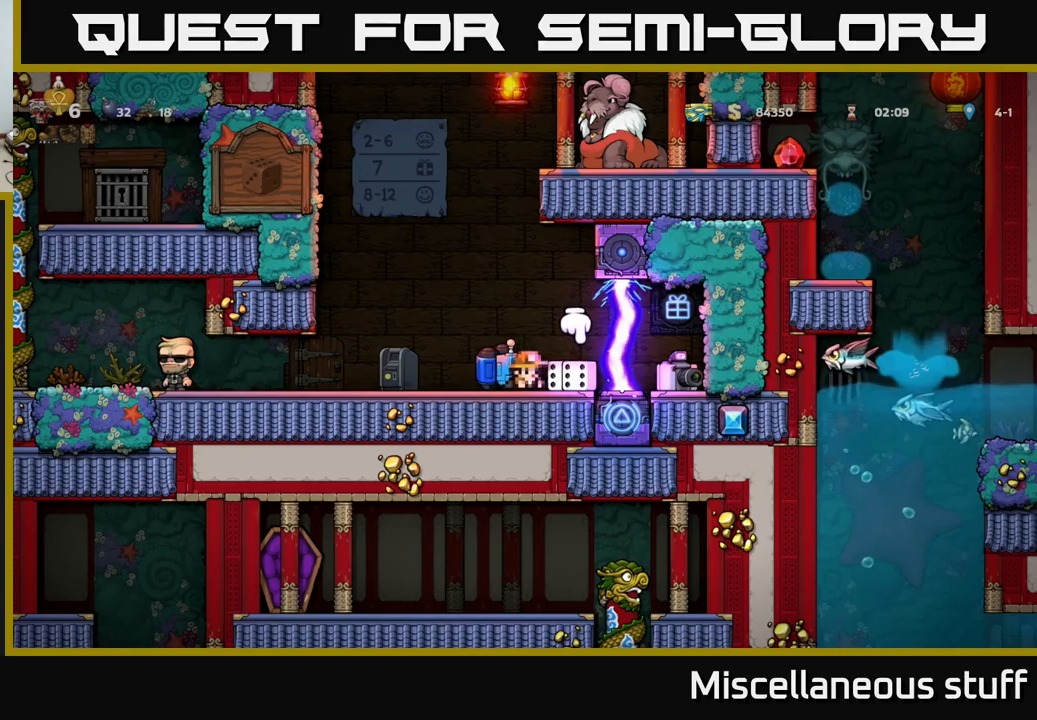
{"buttons": [], "left_stick": "center", "events": [[17, "DPAD_LEFT", "down"], [167, "DPAD_LEFT", "up"]]}
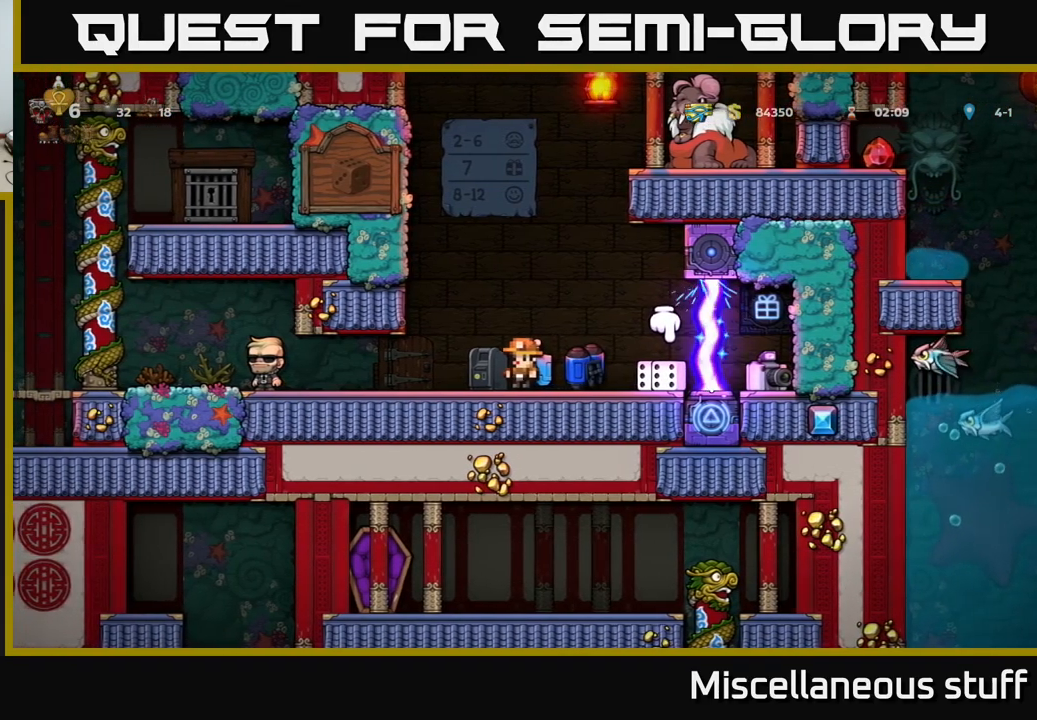
{"buttons": [], "left_stick": "center", "events": [[300, "DPAD_LEFT", "down"], [417, "DPAD_LEFT", "up"]]}
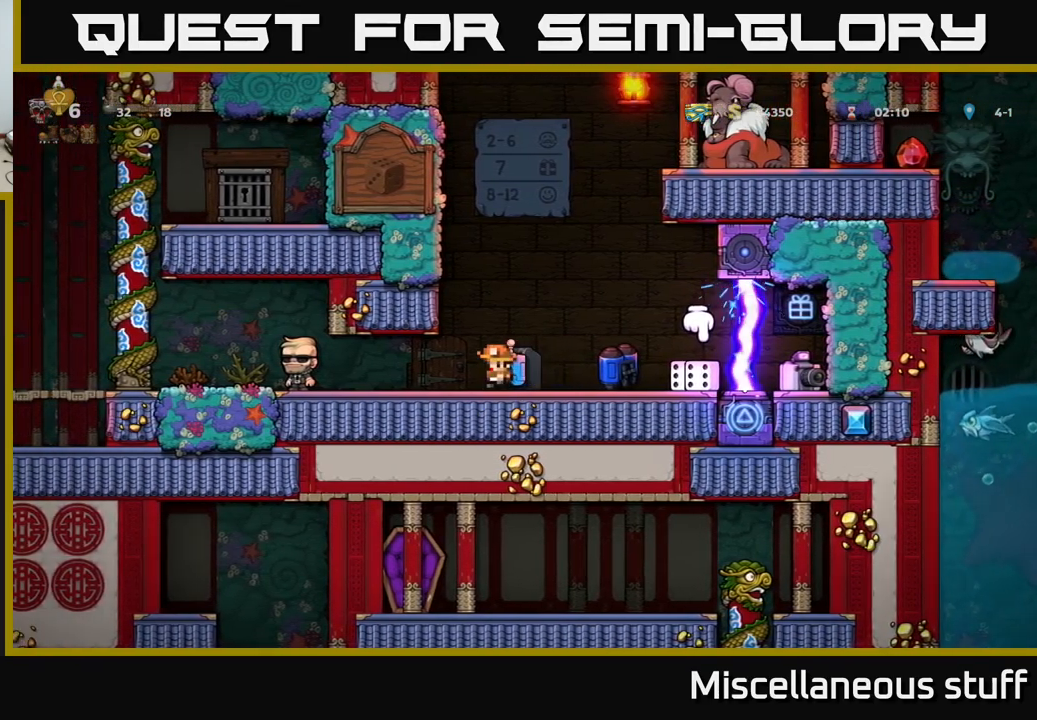
{"buttons": [], "left_stick": "center", "events": []}
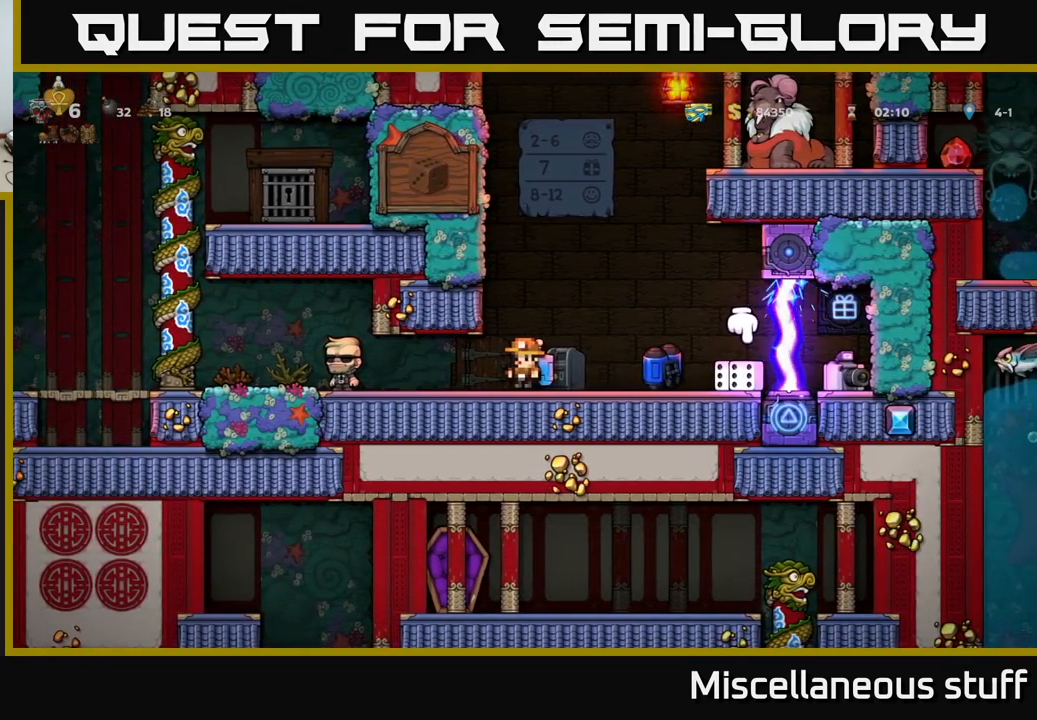
{"buttons": [], "left_stick": "center", "events": [[133, "L2", "down"], [167, "R2", "down"], [200, "R2", "up"], [250, "L2", "up"]]}
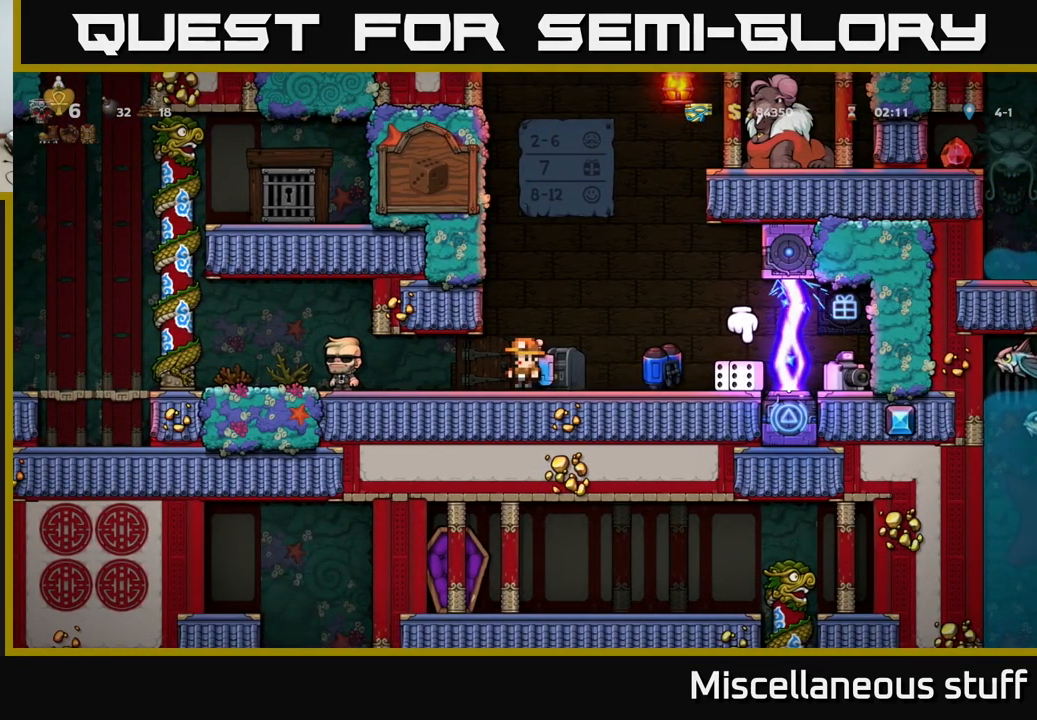
{"buttons": ["DPAD_DOWN"], "left_stick": "center", "events": [[100, "DPAD_DOWN", "down"], [283, "L2", "down"], [333, "R2", "down"], [433, "R2", "up"], [450, "L2", "up"]]}
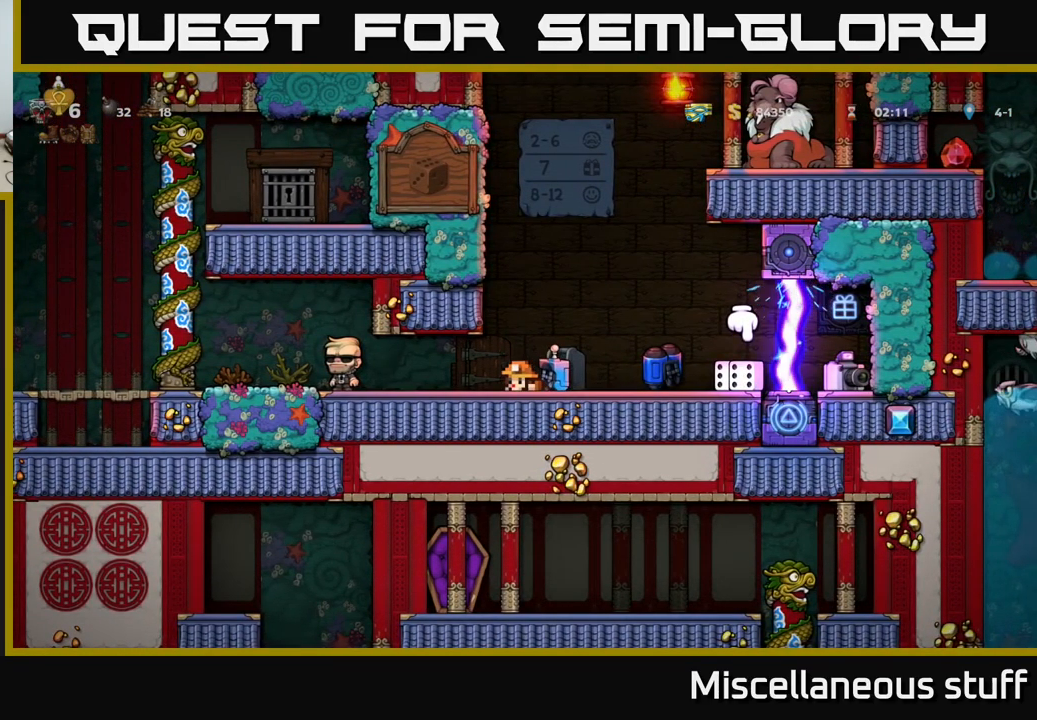
{"buttons": [], "left_stick": "center", "events": [[50, "DPAD_DOWN", "up"], [300, "DPAD_RIGHT", "down"], [500, "DPAD_RIGHT", "up"]]}
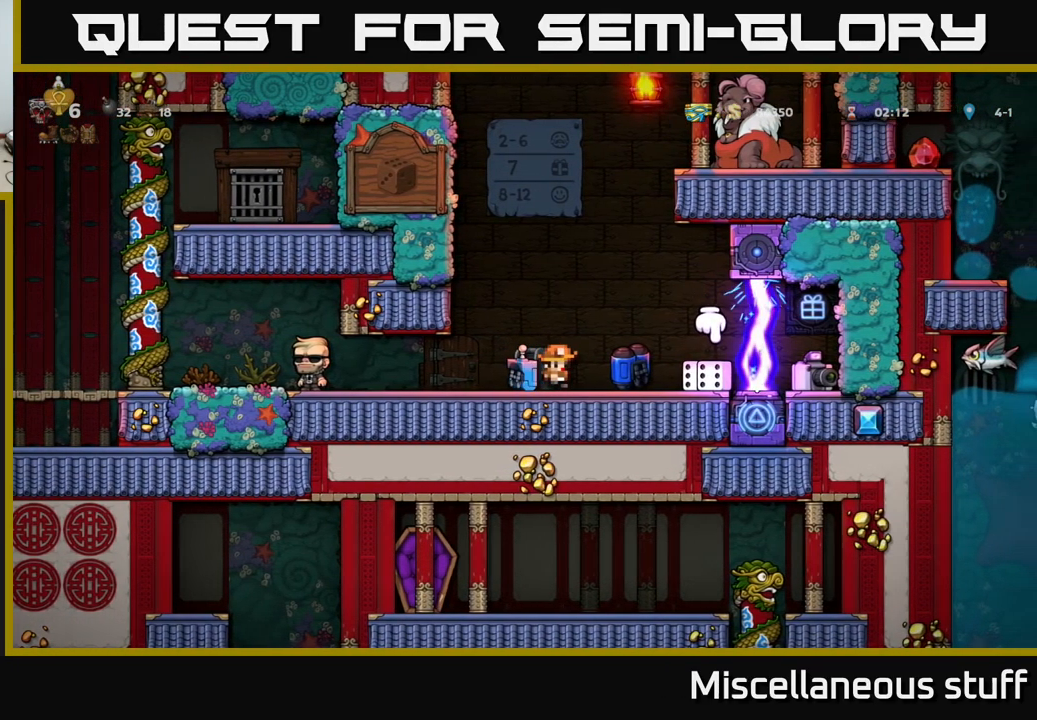
{"buttons": ["DPAD_DOWN"], "left_stick": "center", "events": [[317, "DPAD_DOWN", "down"], [383, "X", "down"], [483, "X", "up"]]}
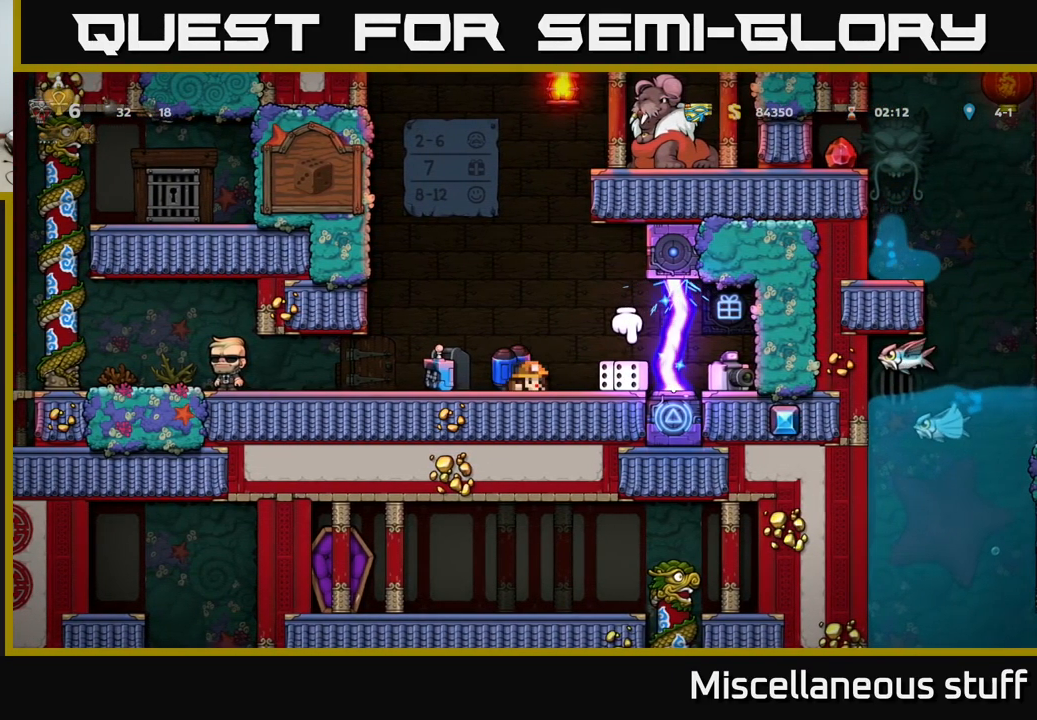
{"buttons": [], "left_stick": "center", "events": [[17, "DPAD_DOWN", "up"], [200, "DPAD_RIGHT", "down"], [317, "DPAD_RIGHT", "up"]]}
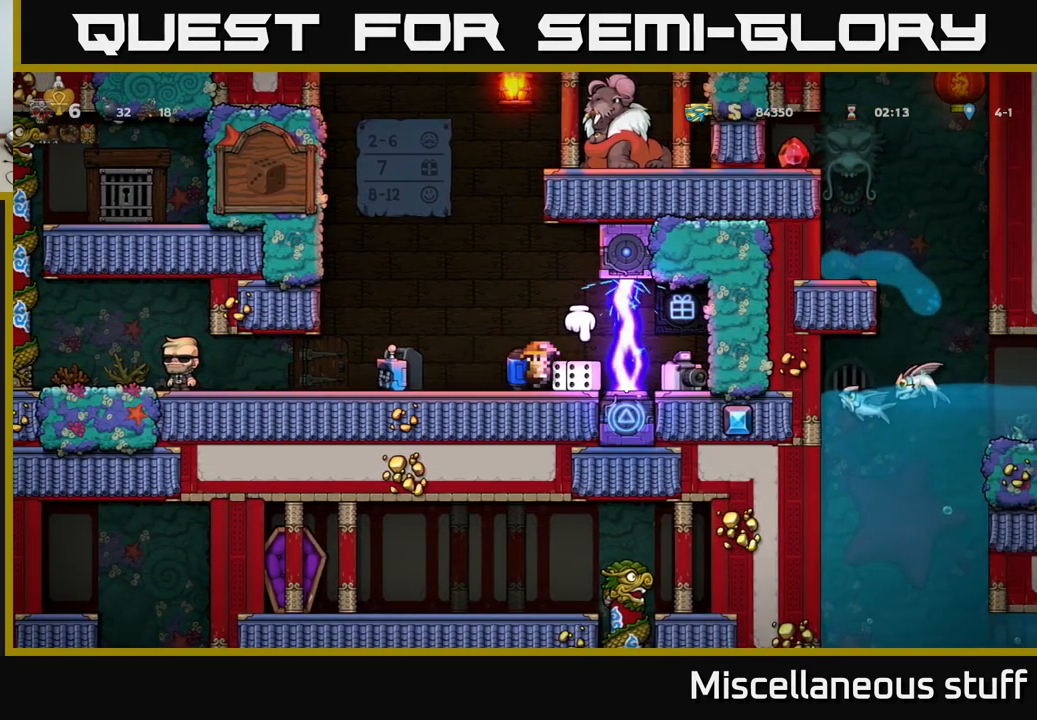
{"buttons": [], "left_stick": "center", "events": [[183, "DPAD_RIGHT", "down"], [283, "DPAD_RIGHT", "up"]]}
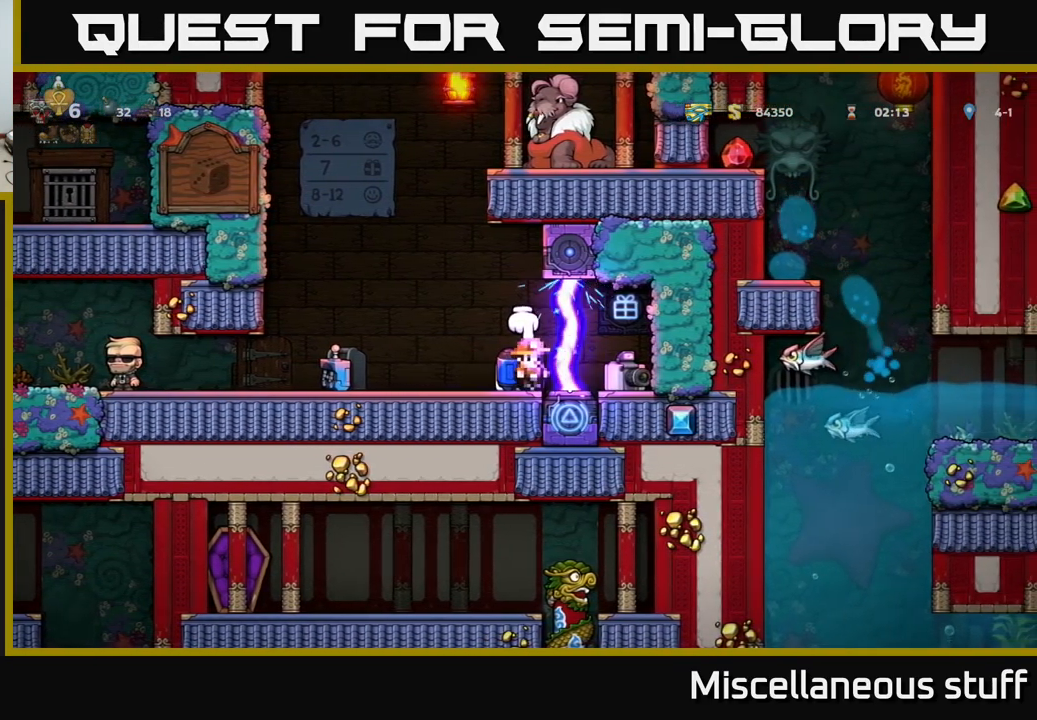
{"buttons": ["DPAD_LEFT"], "left_stick": "center", "events": [[183, "DPAD_DOWN", "down"], [283, "X", "down"], [349, "X", "up"], [366, "DPAD_DOWN", "up"], [416, "DPAD_LEFT", "down"]]}
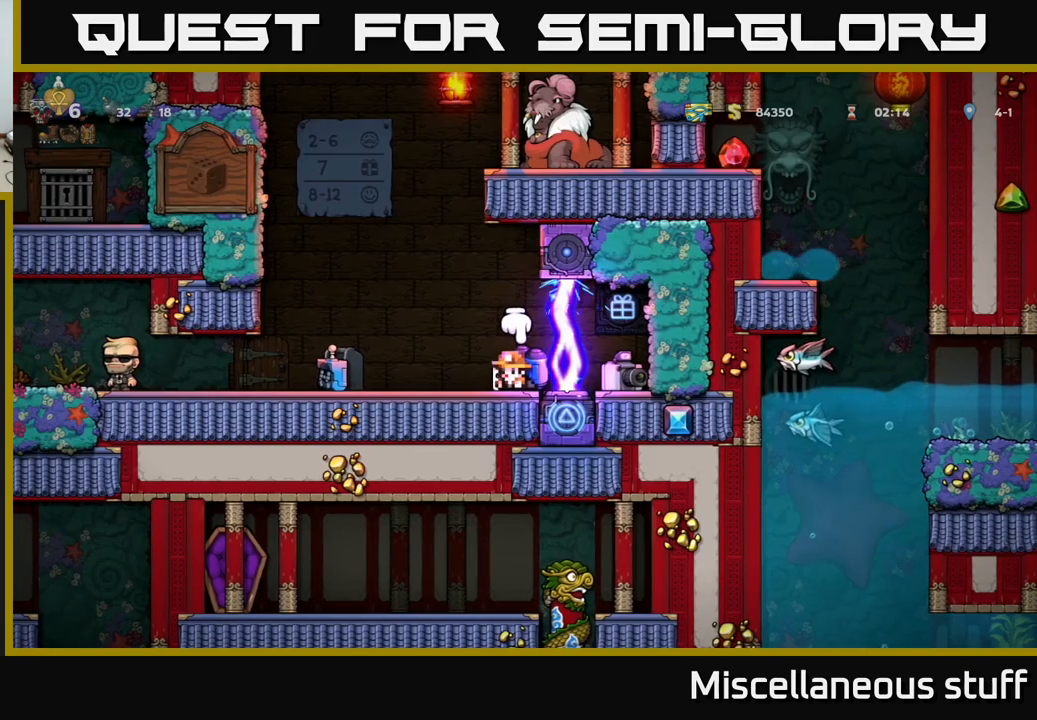
{"buttons": [], "left_stick": "center", "events": [[100, "DPAD_LEFT", "up"]]}
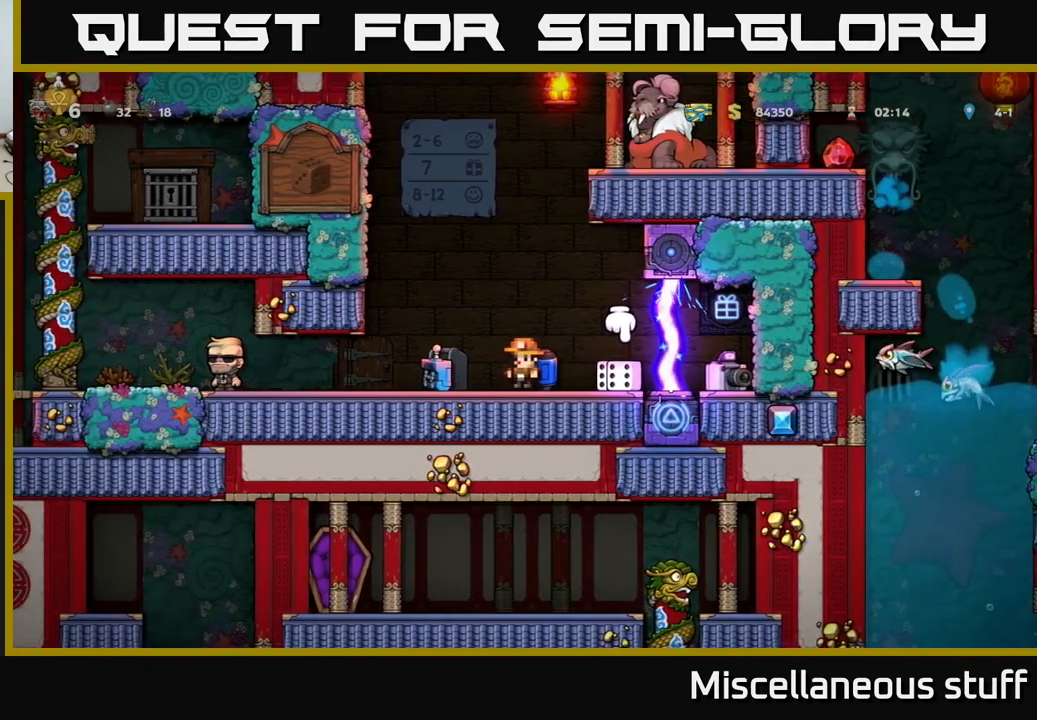
{"buttons": [], "left_stick": "center", "events": [[133, "DPAD_RIGHT", "down"], [233, "DPAD_RIGHT", "up"]]}
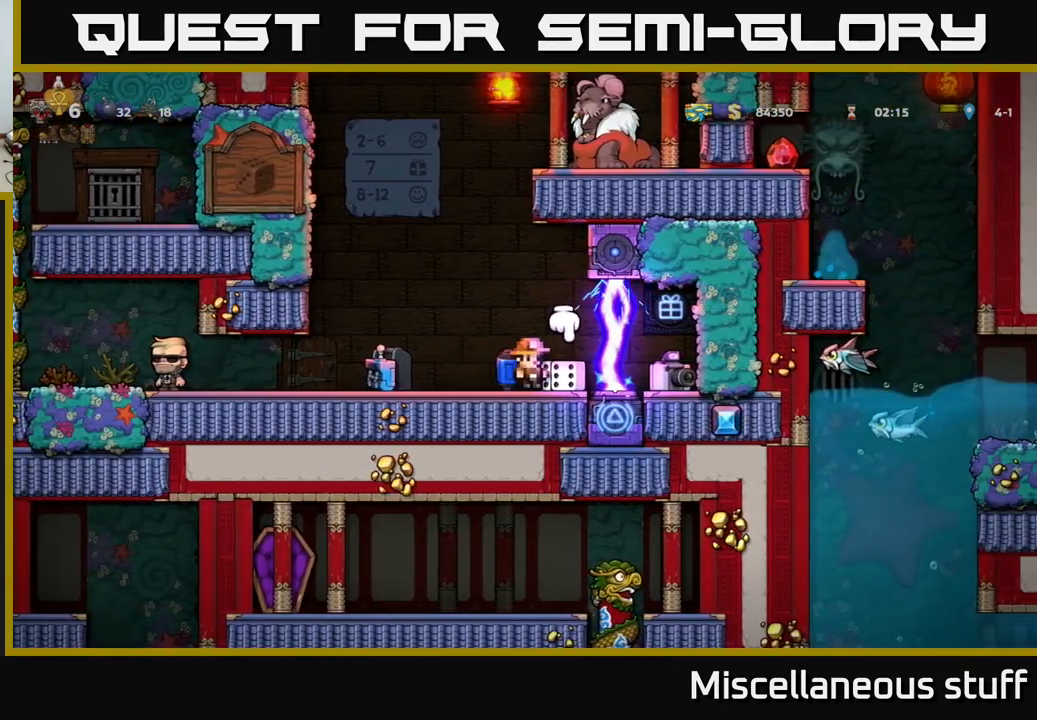
{"buttons": [], "left_stick": "center", "events": [[133, "DPAD_RIGHT", "down"], [200, "DPAD_RIGHT", "up"]]}
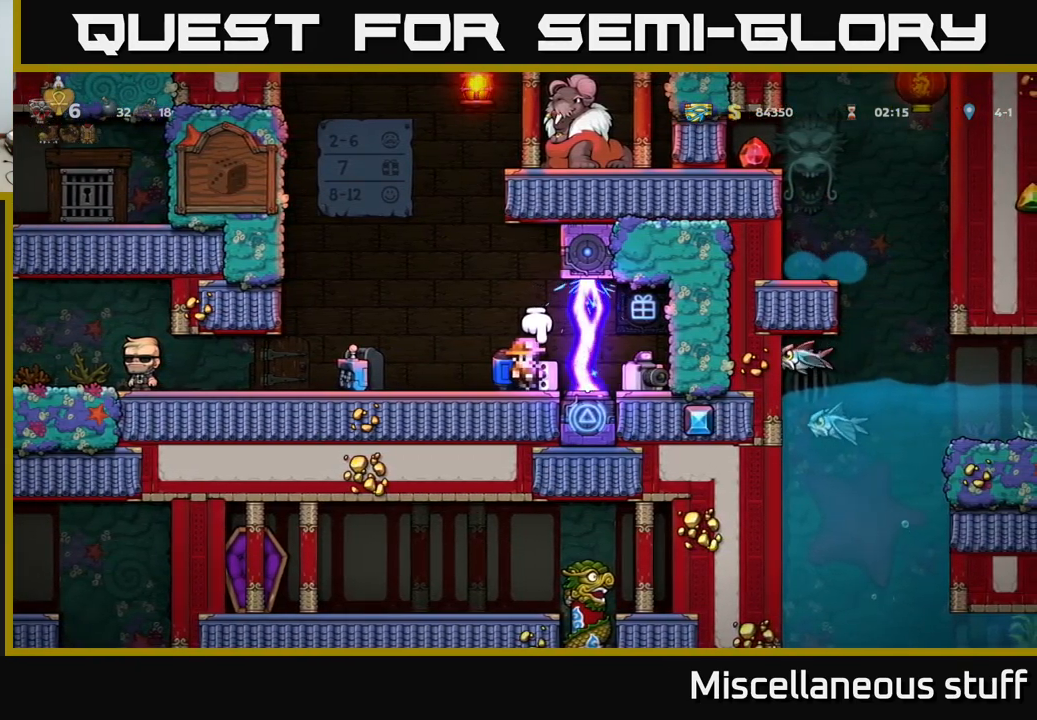
{"buttons": ["DPAD_LEFT"], "left_stick": "center", "events": [[50, "DPAD_DOWN", "down"], [133, "X", "down"], [200, "X", "up"], [283, "DPAD_DOWN", "up"], [450, "DPAD_LEFT", "down"]]}
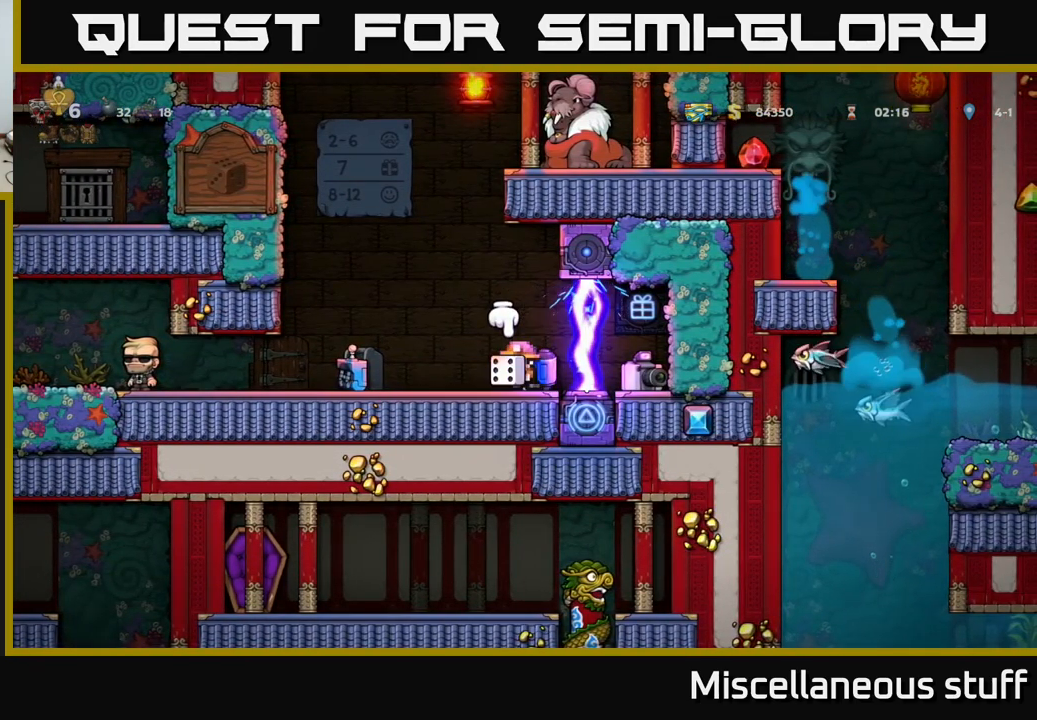
{"buttons": ["DPAD_UP"], "left_stick": "center", "events": [[83, "DPAD_LEFT", "up"], [483, "DPAD_UP", "down"]]}
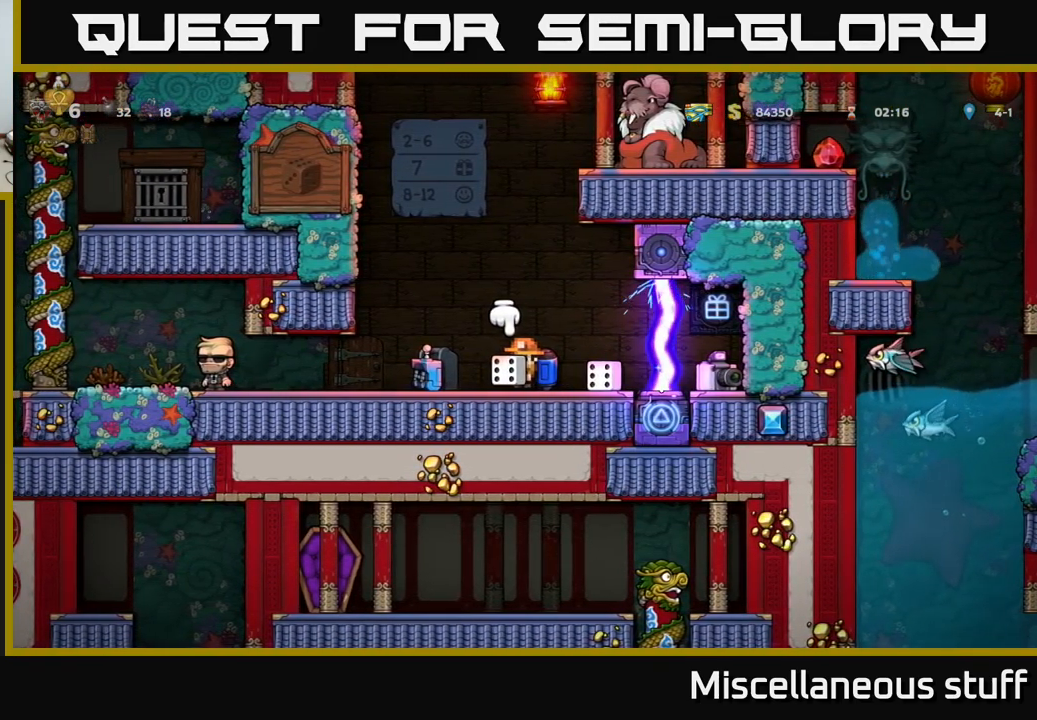
{"buttons": [], "left_stick": "center", "events": [[67, "X", "down"], [150, "X", "up"], [167, "DPAD_UP", "up"]]}